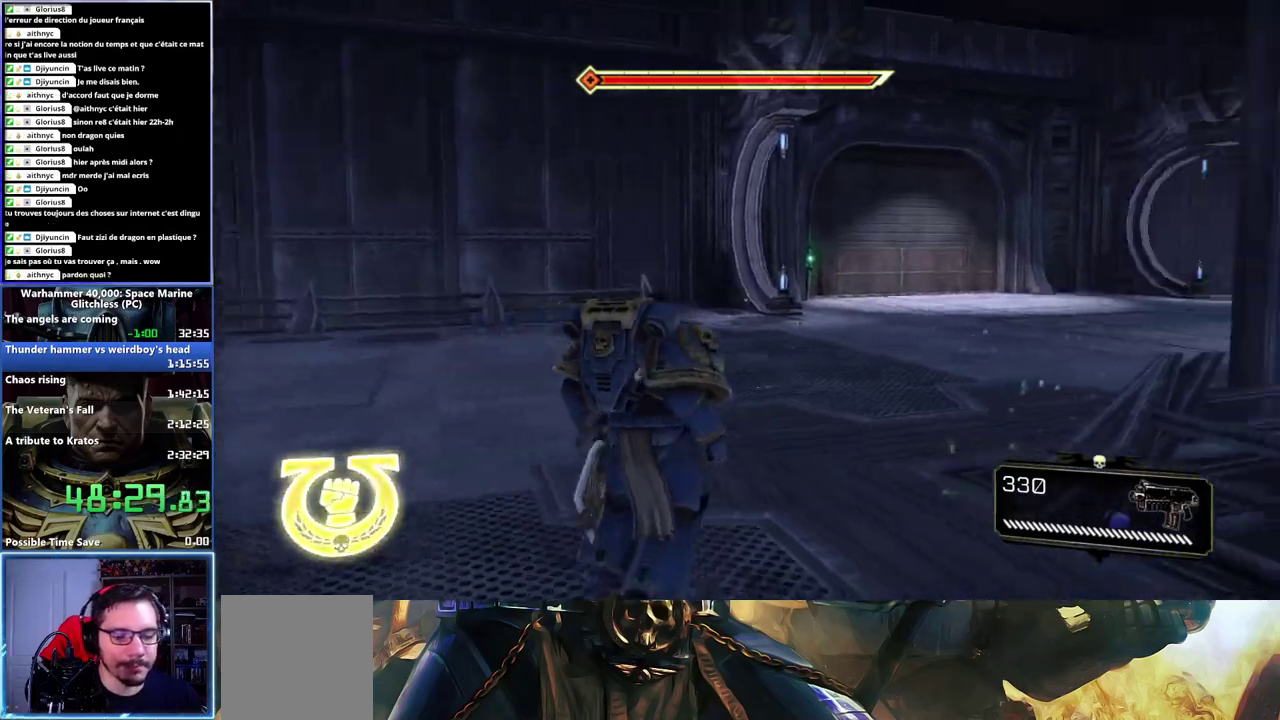
Gameplay with a controller (Xbox layout); each line is a JSON object with the inputs held at the frame after it. "events" lists button and stick changes between this image and that frame as [ms after this image, input, new state], when the widget could be followed in between. Not read: A.
{"buttons": ["L3"], "left_stick": "up", "right_stick": "center"}
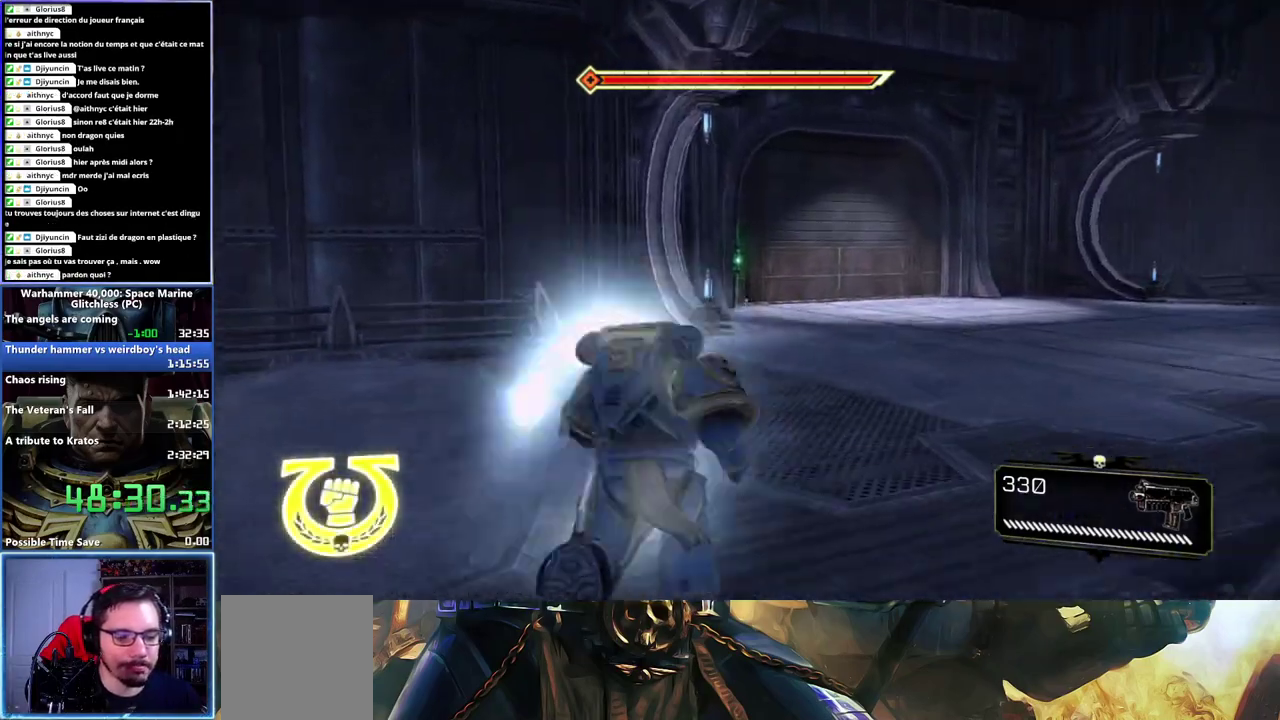
{"buttons": [], "left_stick": "up", "right_stick": "center"}
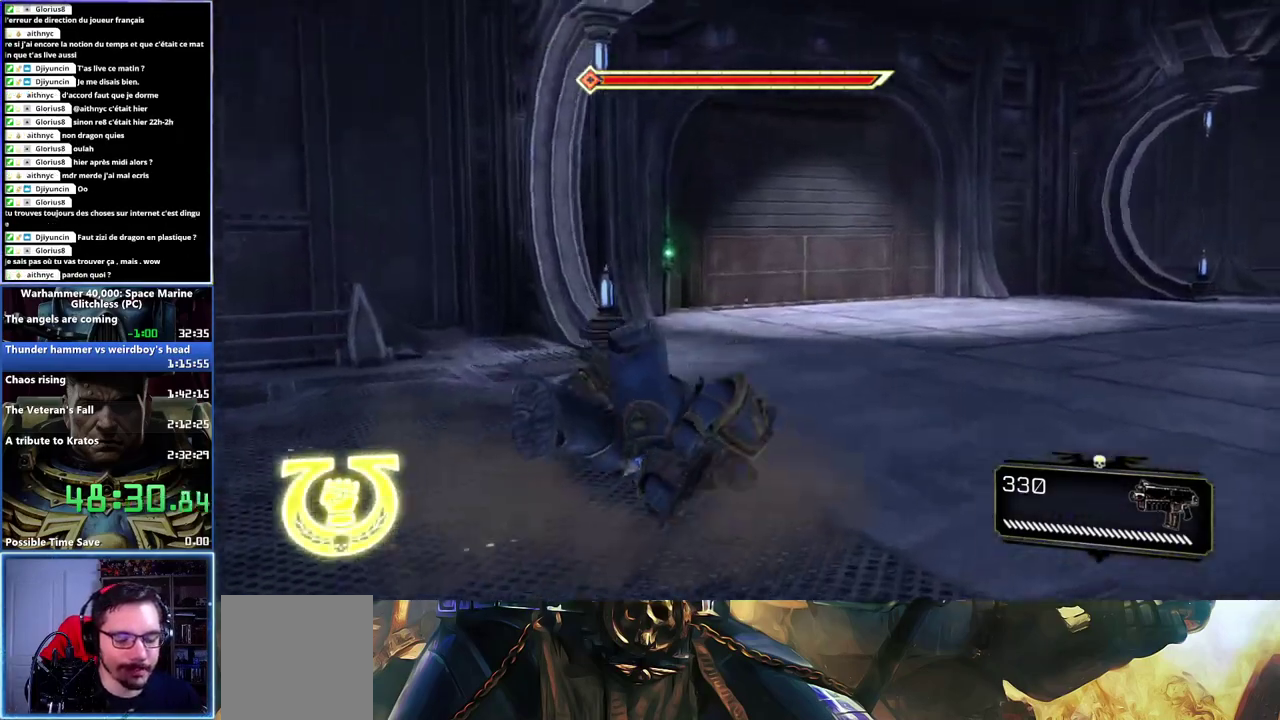
{"buttons": [], "left_stick": "up", "right_stick": "center", "events": [[217, "right_stick", "left"], [467, "right_stick", "center"]]}
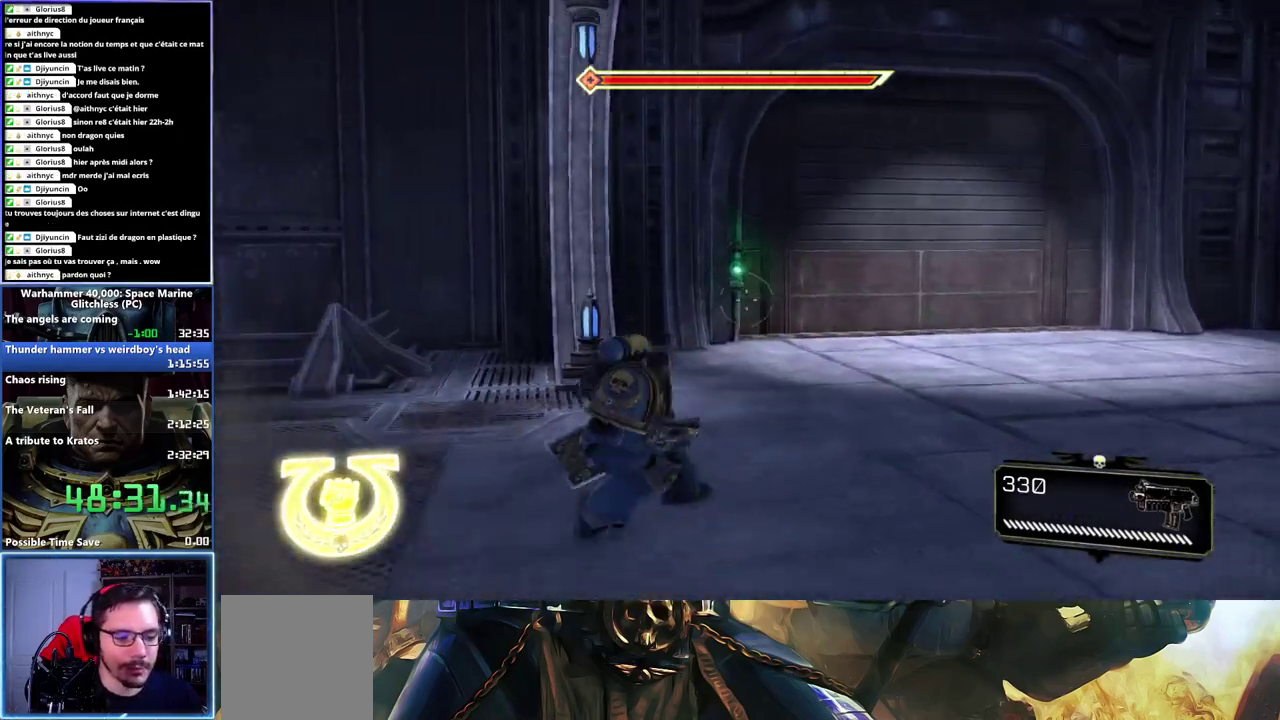
{"buttons": ["X", "L3"], "left_stick": "up", "right_stick": "center"}
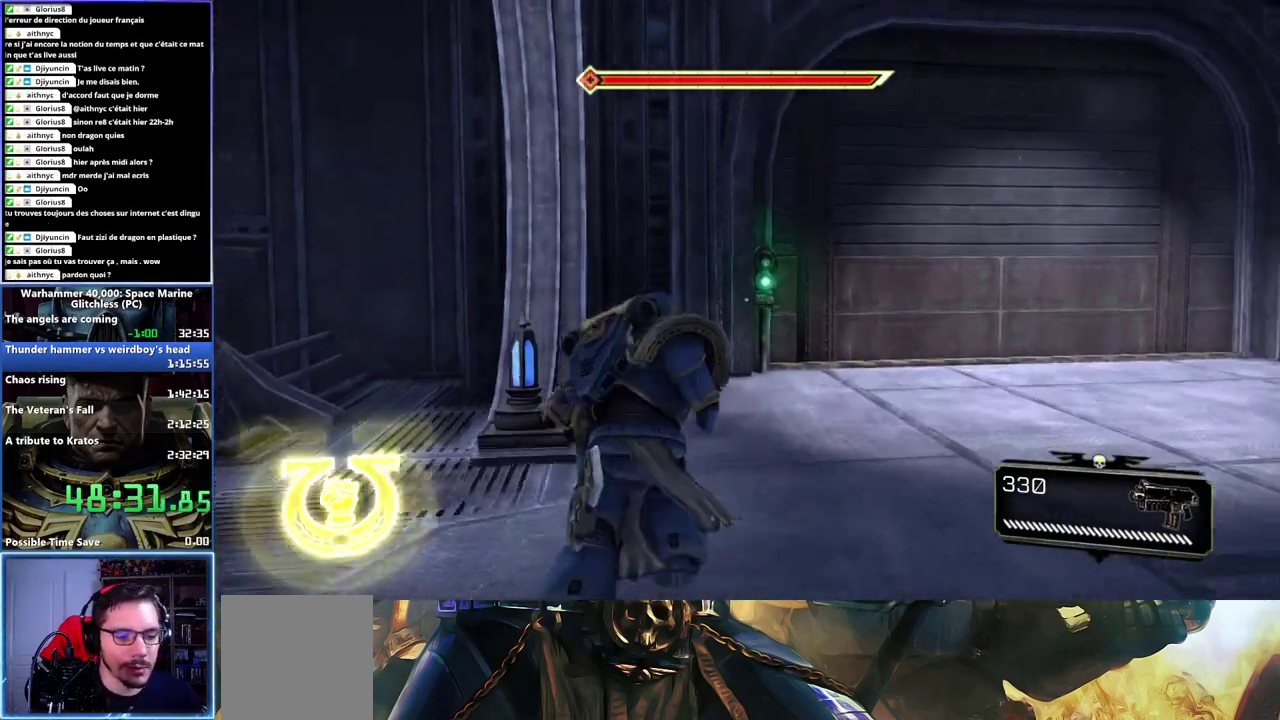
{"buttons": [], "left_stick": "up", "right_stick": "center"}
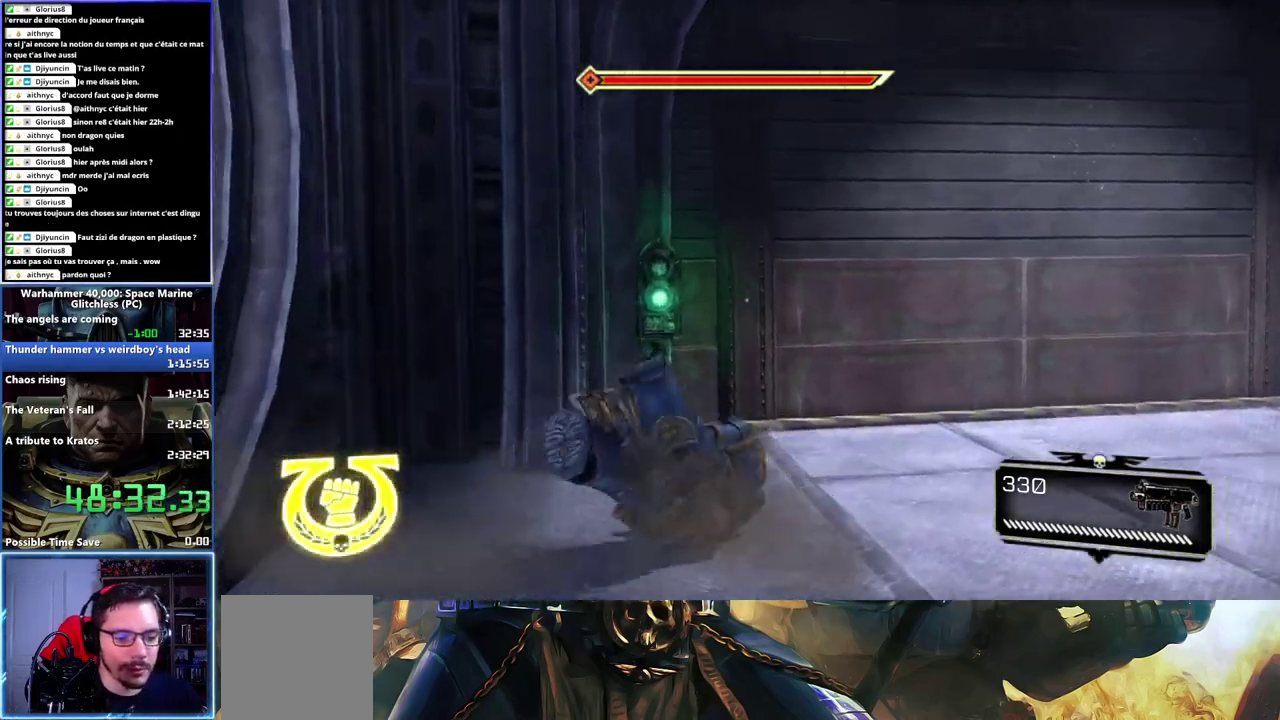
{"buttons": ["B"], "left_stick": "center", "right_stick": "center", "events": [[50, "B", "down"], [67, "left_stick", "up-left"], [117, "B", "up"], [133, "left_stick", "left"], [300, "B", "down"], [317, "left_stick", "center"]]}
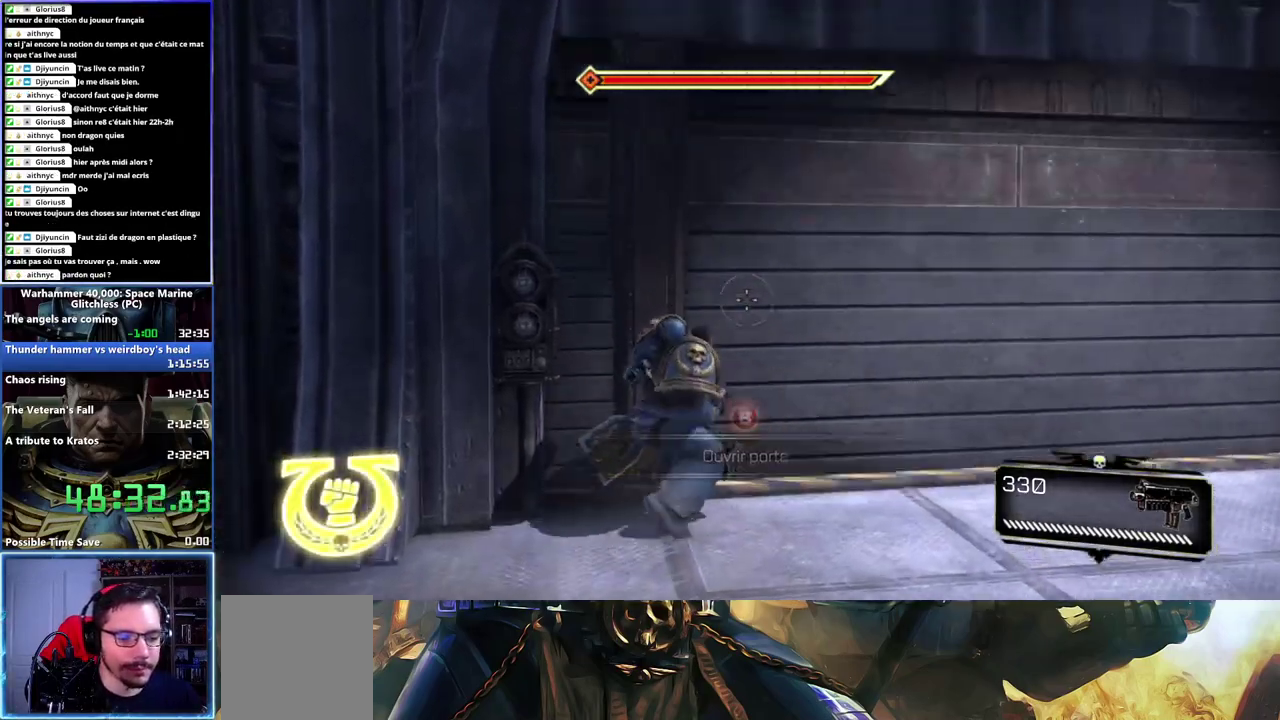
{"buttons": [], "left_stick": "up-right", "right_stick": "center", "events": [[100, "B", "up"], [500, "left_stick", "up-right"]]}
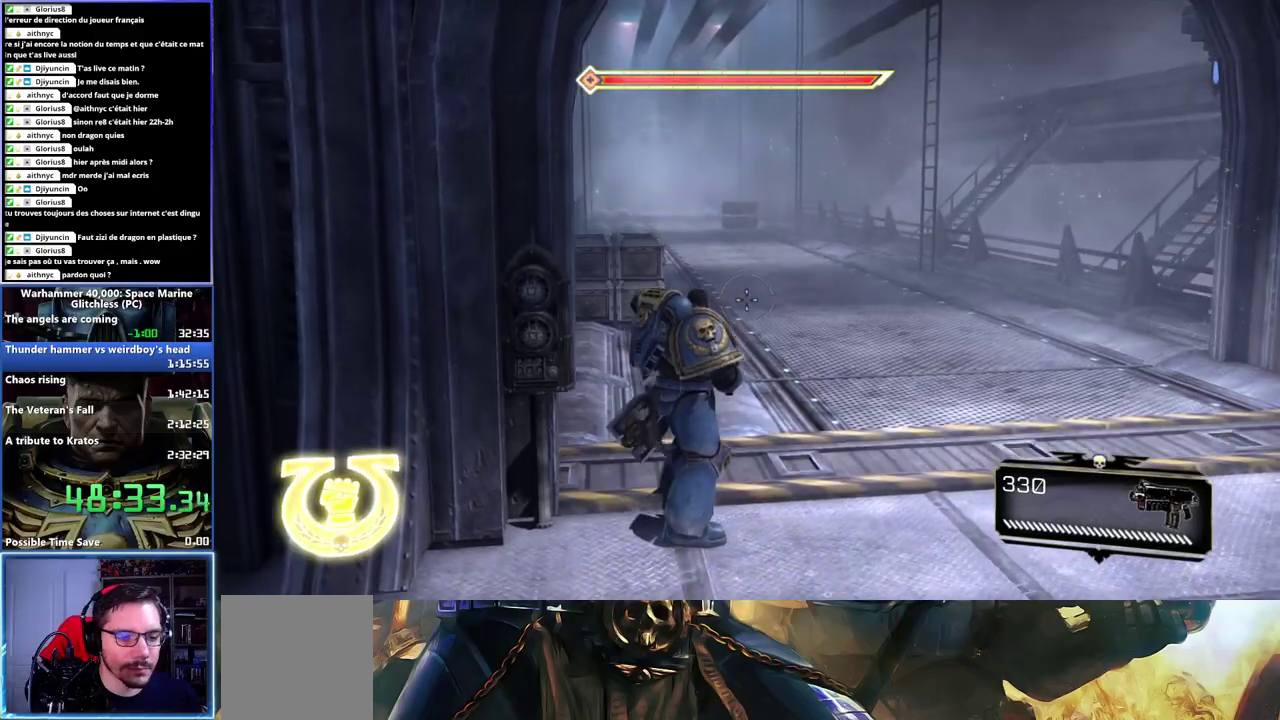
{"buttons": ["L3"], "left_stick": "up", "right_stick": "center", "events": [[100, "L3", "down"], [167, "left_stick", "up"], [350, "X", "down"], [433, "X", "up"]]}
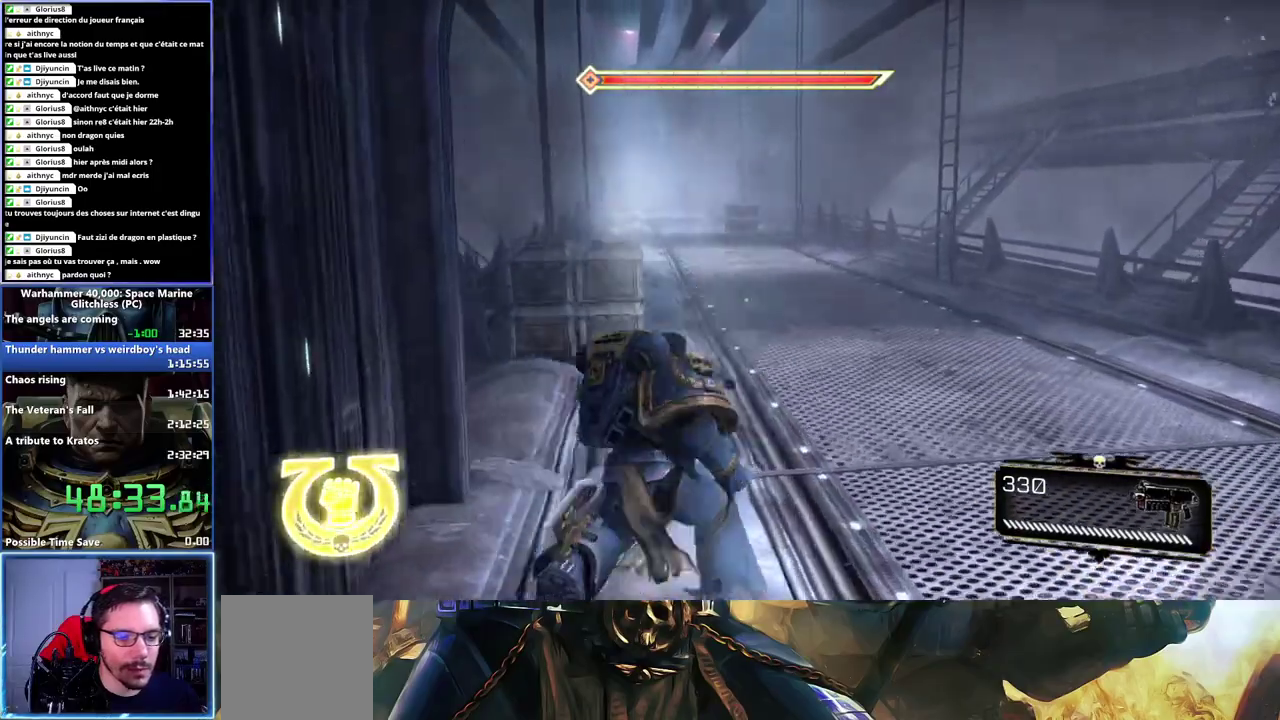
{"buttons": [], "left_stick": "up", "right_stick": "center", "events": [[17, "X", "down"], [83, "X", "up"], [150, "X", "down"], [217, "X", "up"], [250, "X", "down"], [317, "X", "up"], [350, "L3", "up"]]}
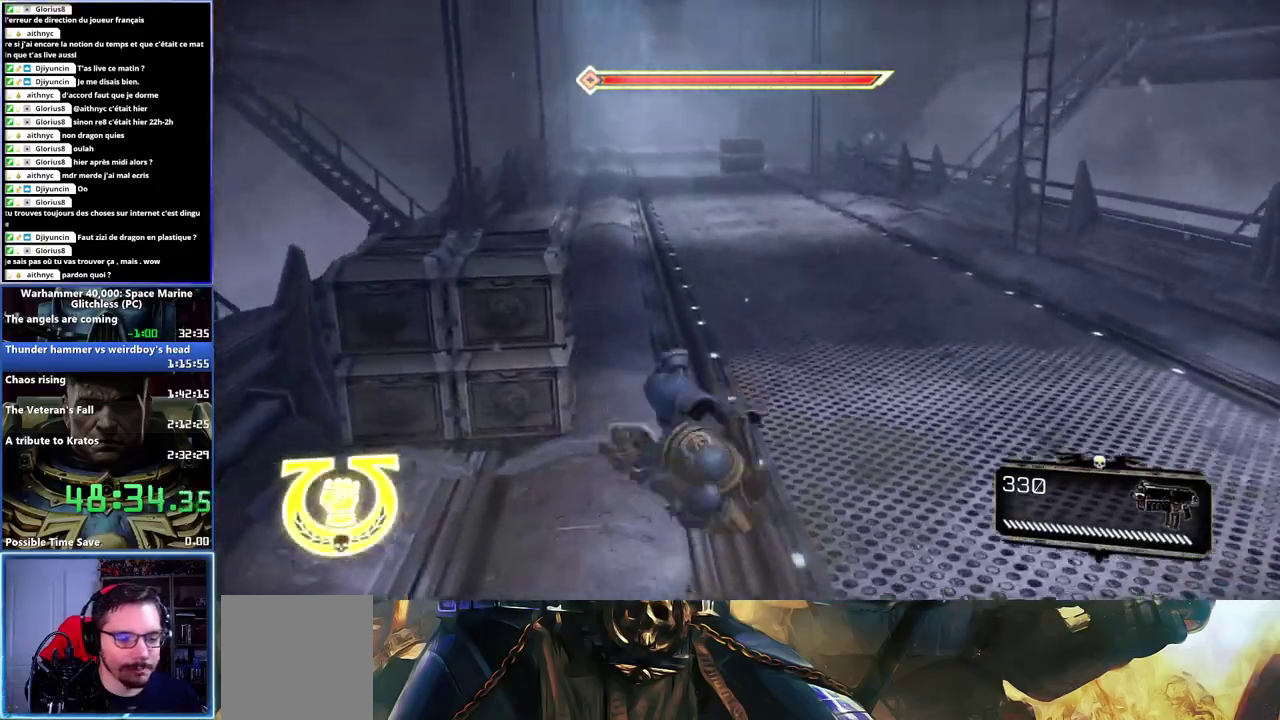
{"buttons": ["L3"], "left_stick": "up", "right_stick": "center", "events": [[17, "right_stick", "left"], [200, "left_stick", "up-right"], [200, "right_stick", "center"], [433, "left_stick", "up"], [467, "L3", "down"]]}
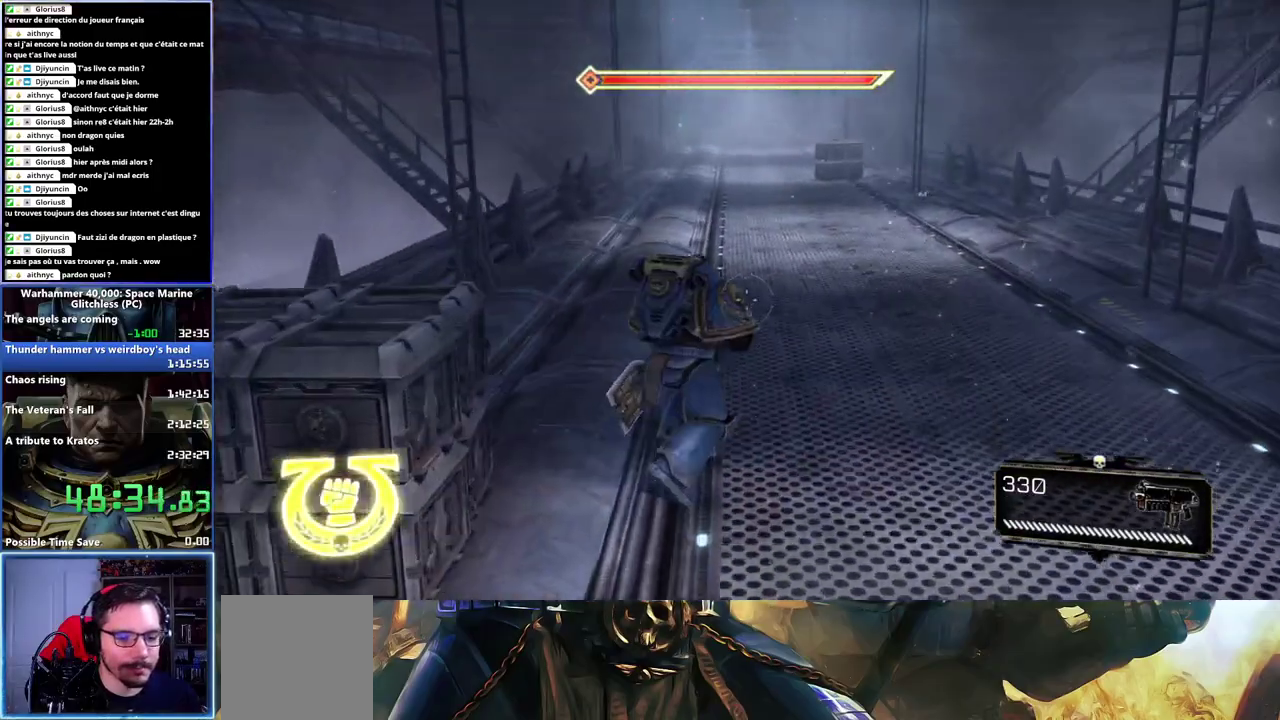
{"buttons": ["X", "L3"], "left_stick": "up", "right_stick": "center", "events": [[317, "X", "down"], [417, "X", "up"], [483, "X", "down"]]}
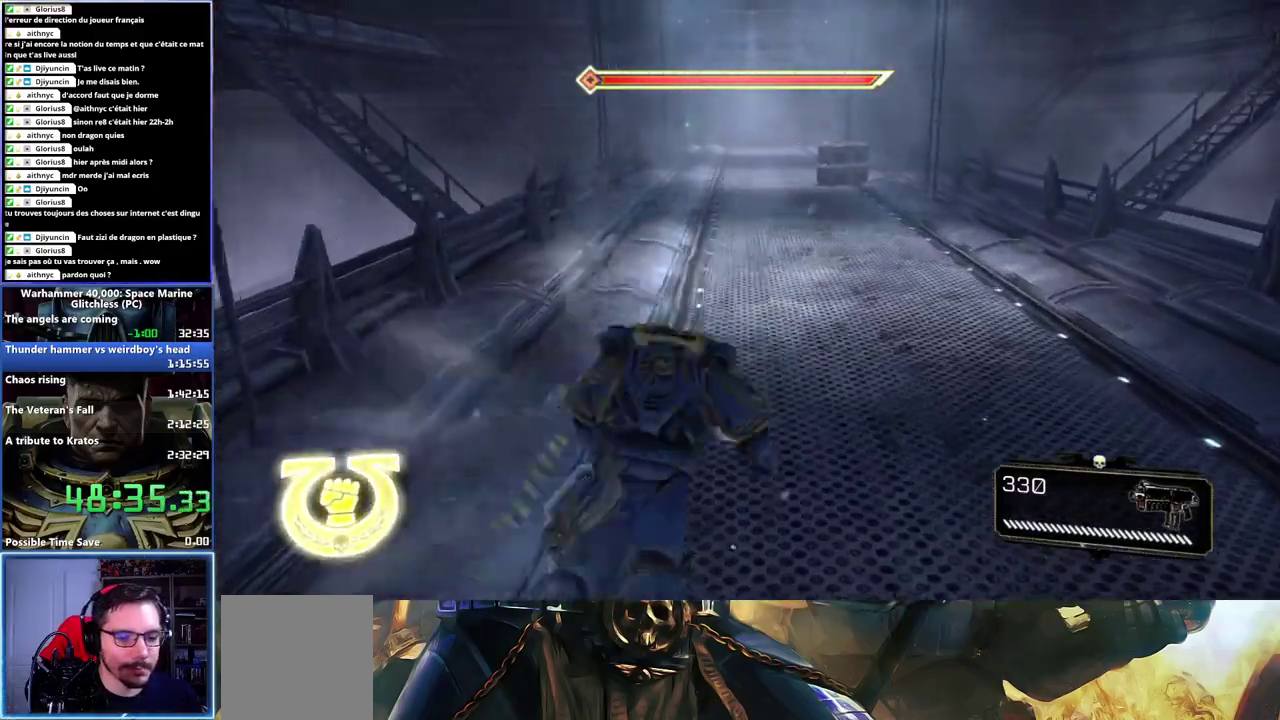
{"buttons": [], "left_stick": "up", "right_stick": "center", "events": [[167, "X", "up"], [233, "X", "down"], [317, "X", "up"], [333, "L3", "up"]]}
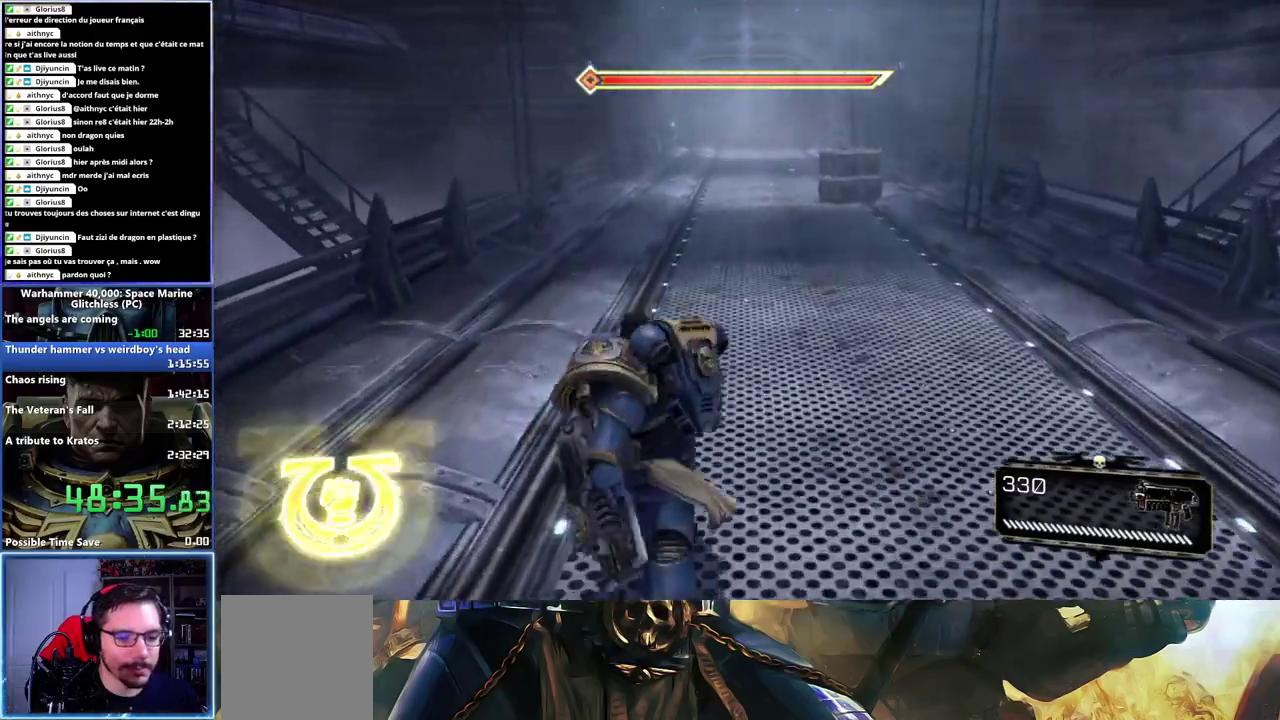
{"buttons": [], "left_stick": "center", "right_stick": "center", "events": [[417, "left_stick", "center"]]}
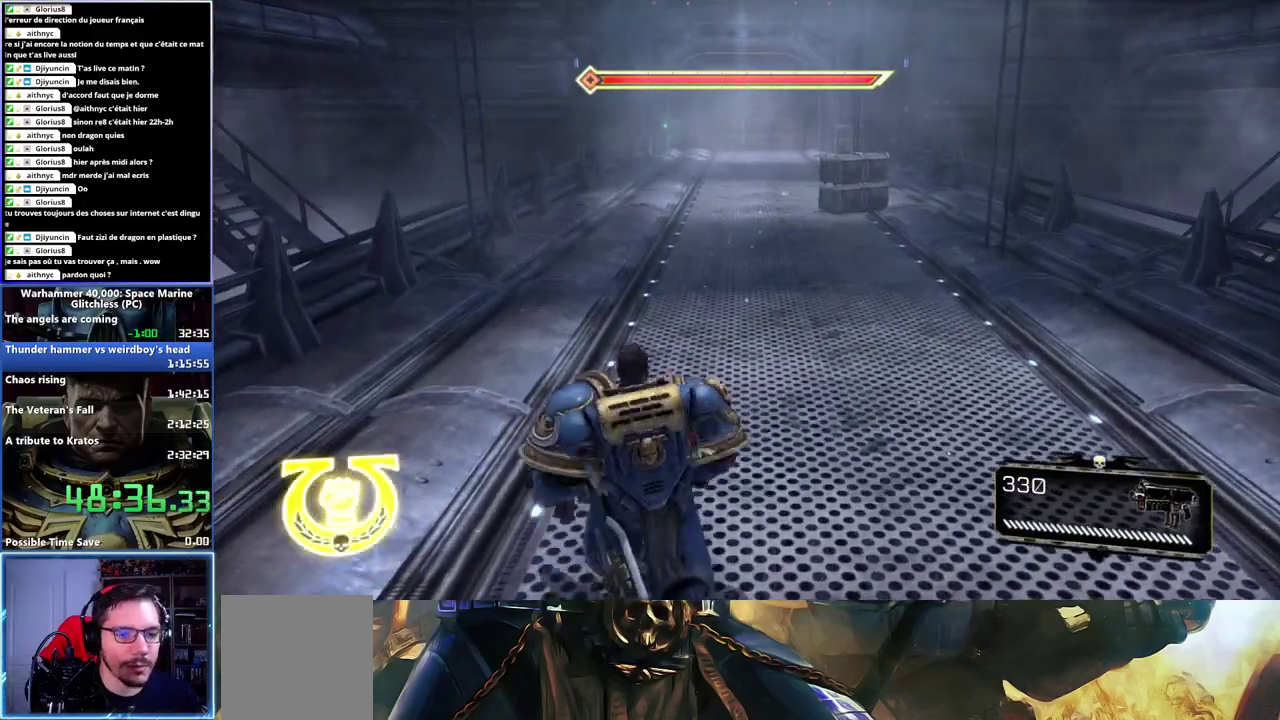
{"buttons": ["L3"], "left_stick": "up", "right_stick": "center", "events": [[133, "left_stick", "up"], [250, "L3", "down"]]}
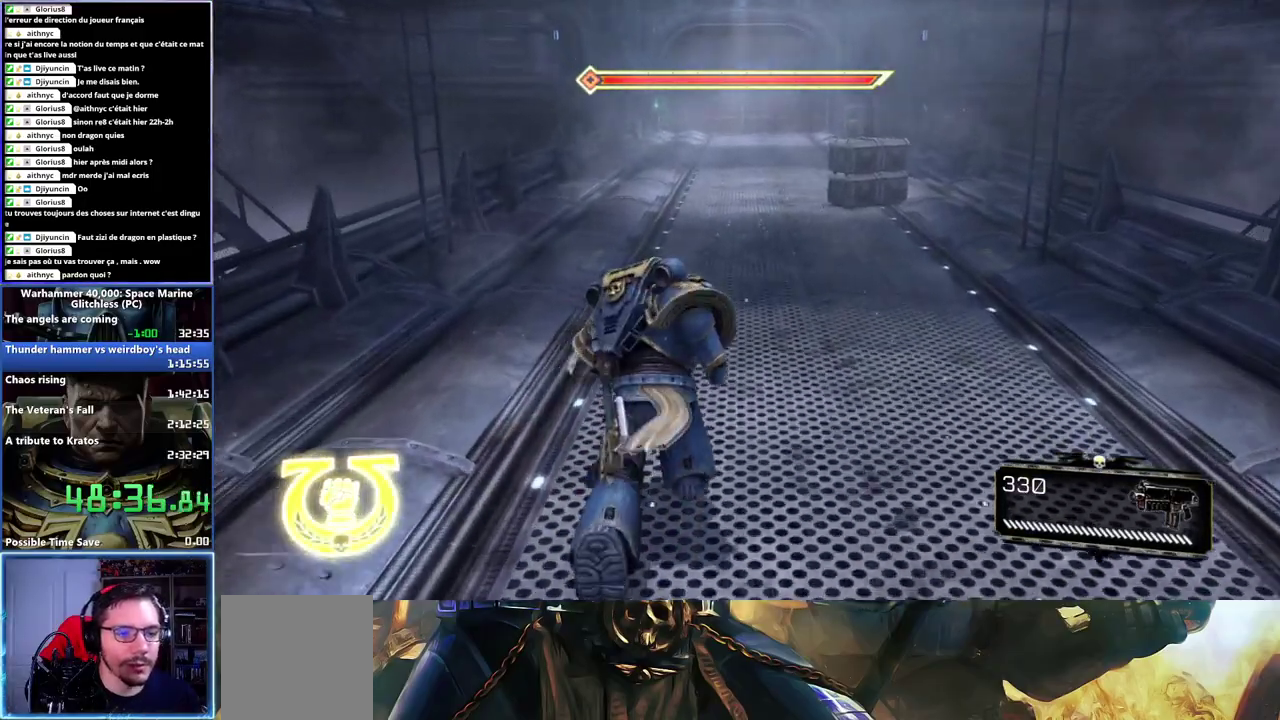
{"buttons": ["L3"], "left_stick": "up", "right_stick": "center", "events": [[33, "X", "down"], [250, "X", "up"], [317, "X", "down"], [400, "X", "up"]]}
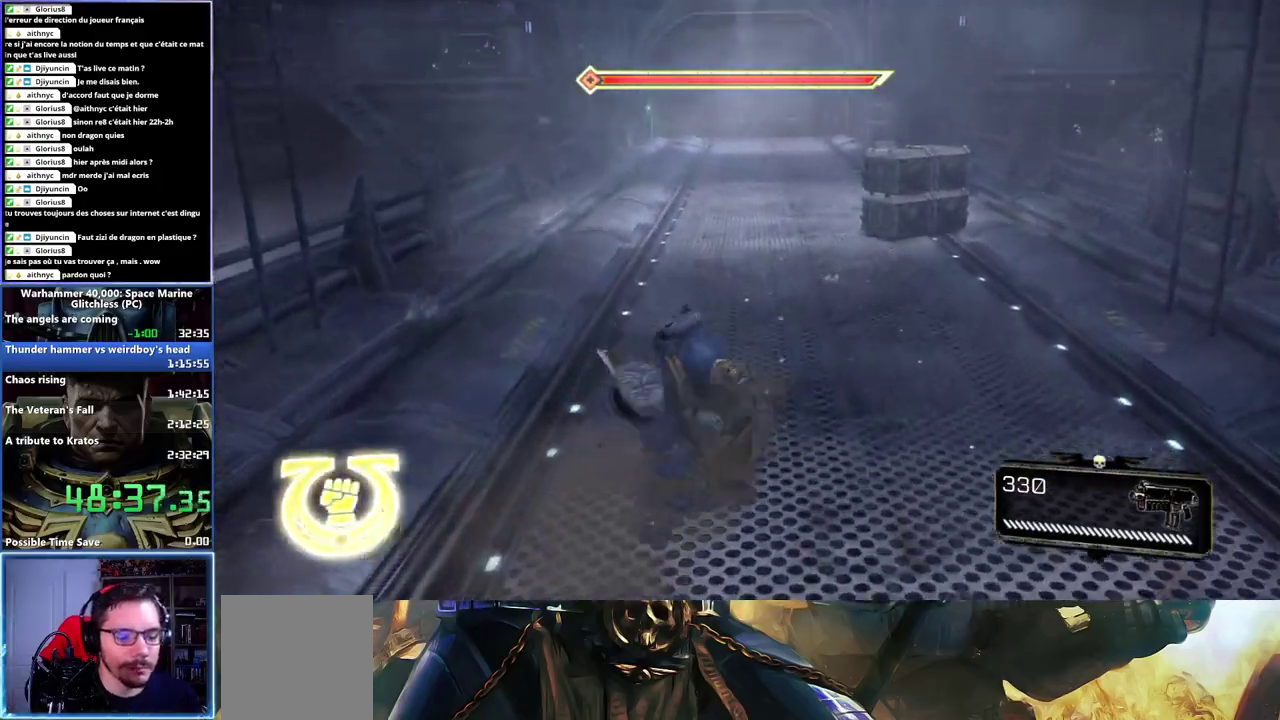
{"buttons": [], "left_stick": "up", "right_stick": "center", "events": [[17, "L3", "up"], [117, "right_stick", "up-left"], [333, "right_stick", "center"]]}
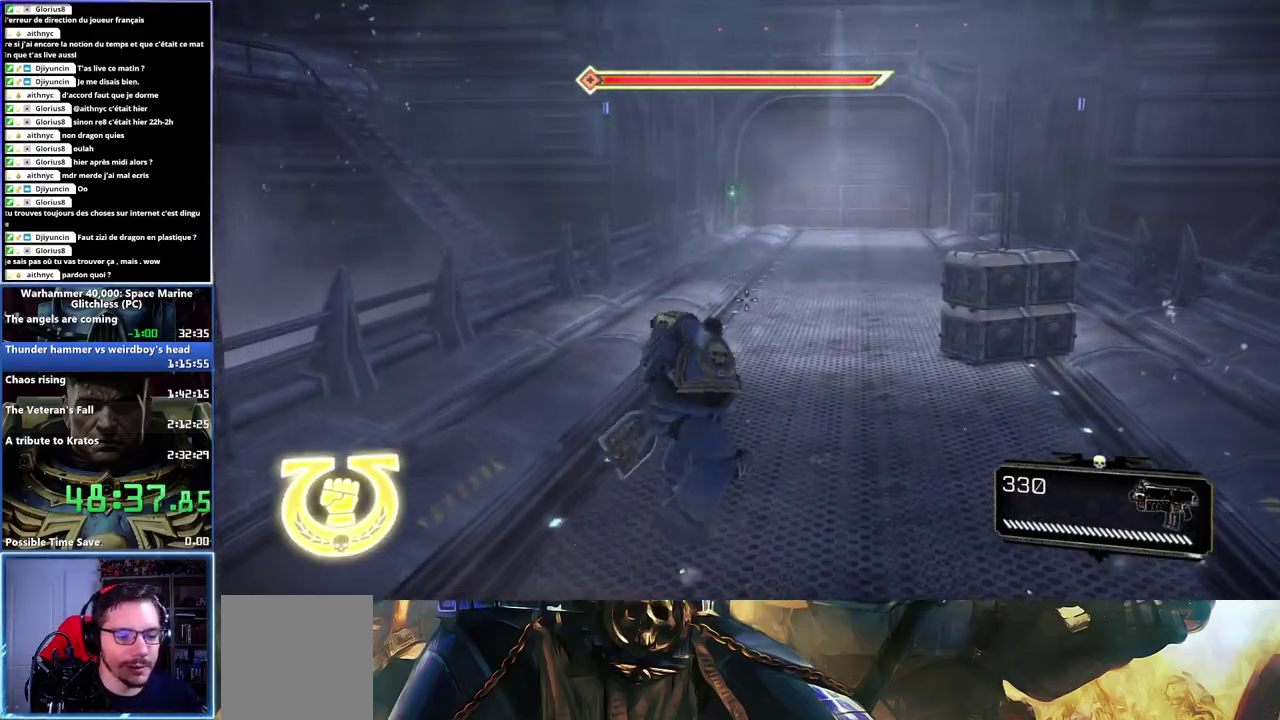
{"buttons": ["X", "L3"], "left_stick": "up", "right_stick": "center", "events": [[117, "L3", "down"], [467, "X", "down"]]}
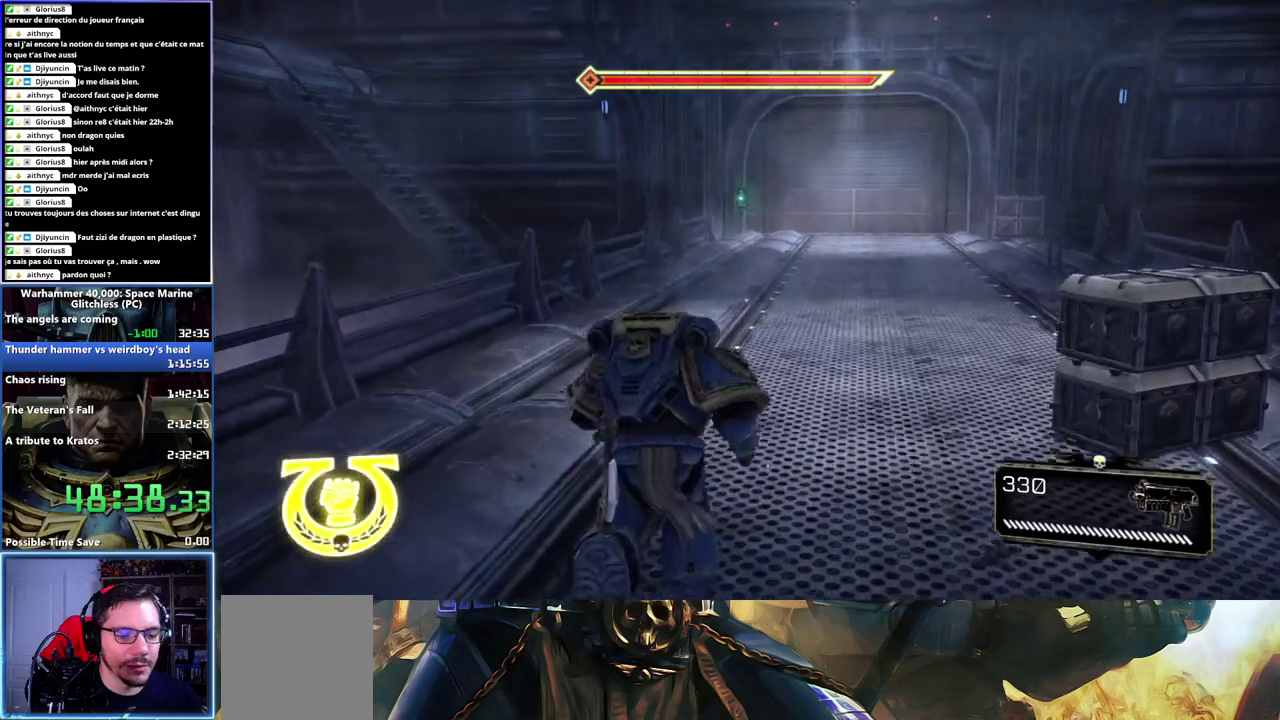
{"buttons": [], "left_stick": "up", "right_stick": "center", "events": [[83, "X", "up"], [150, "X", "down"], [233, "X", "up"], [267, "X", "down"], [383, "X", "up"], [433, "L3", "up"]]}
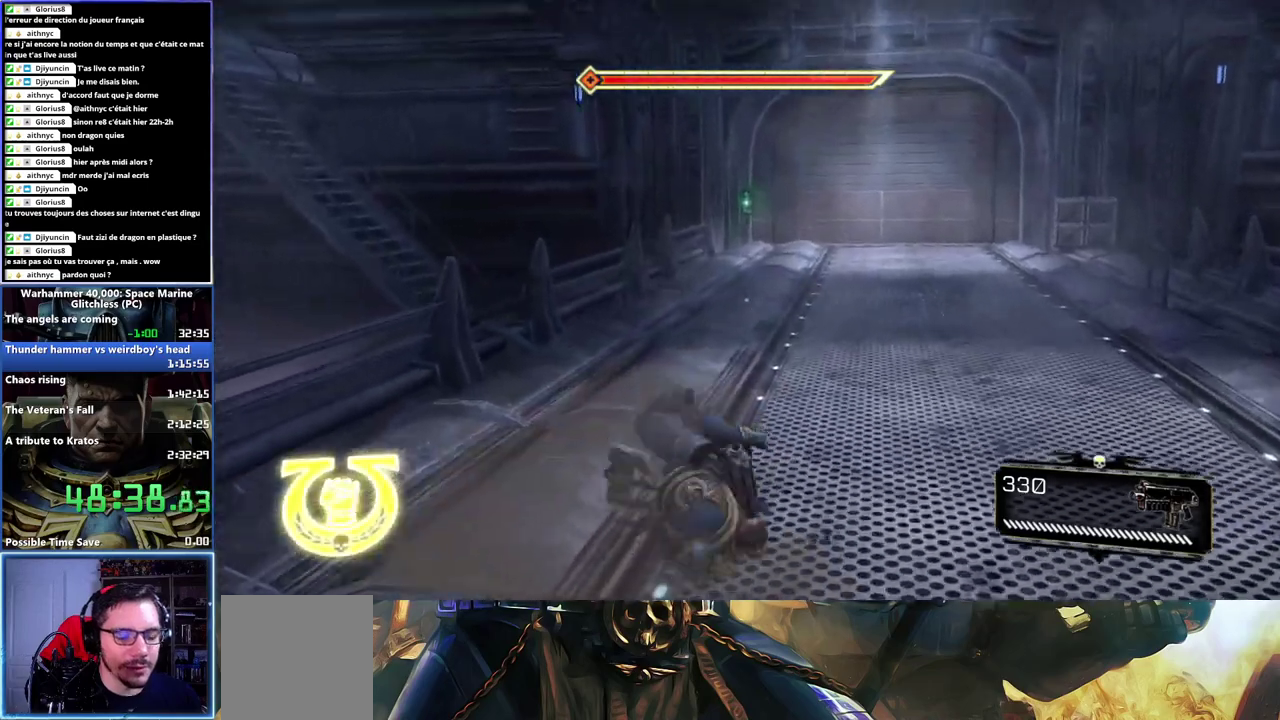
{"buttons": [], "left_stick": "up", "right_stick": "center", "events": []}
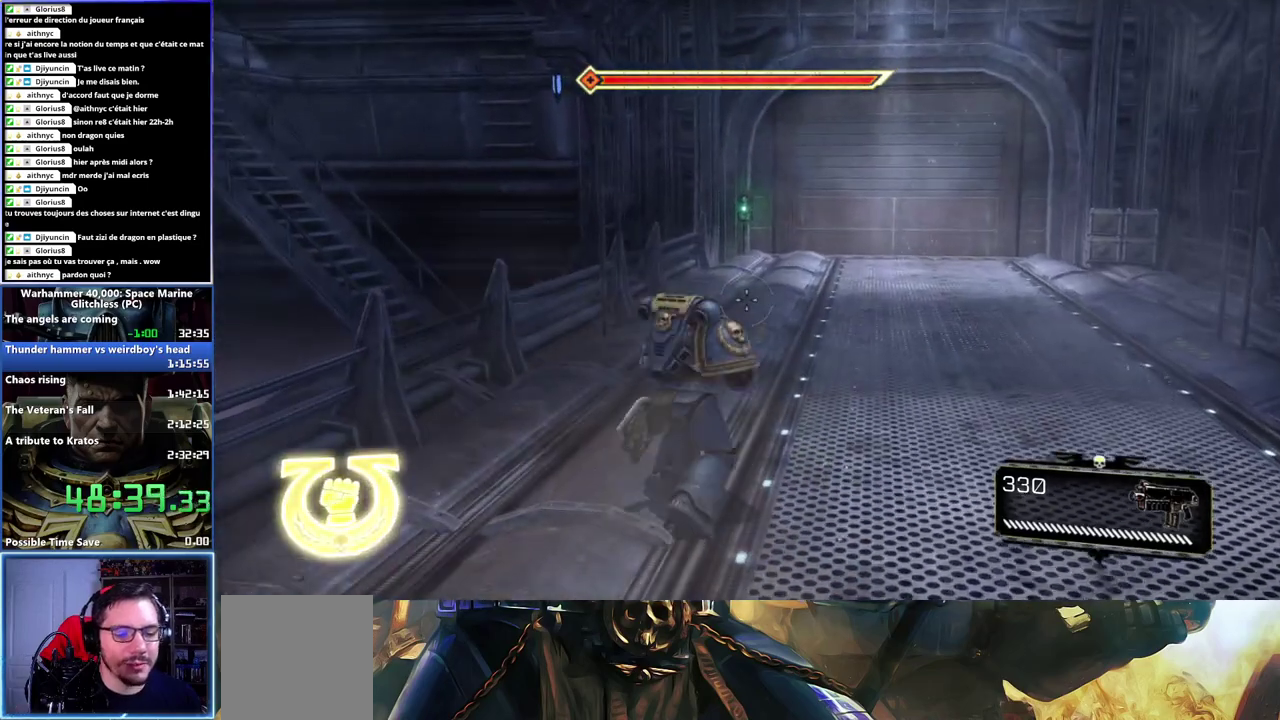
{"buttons": ["L3"], "left_stick": "up", "right_stick": "center", "events": [[100, "L3", "down"], [400, "X", "down"], [500, "X", "up"]]}
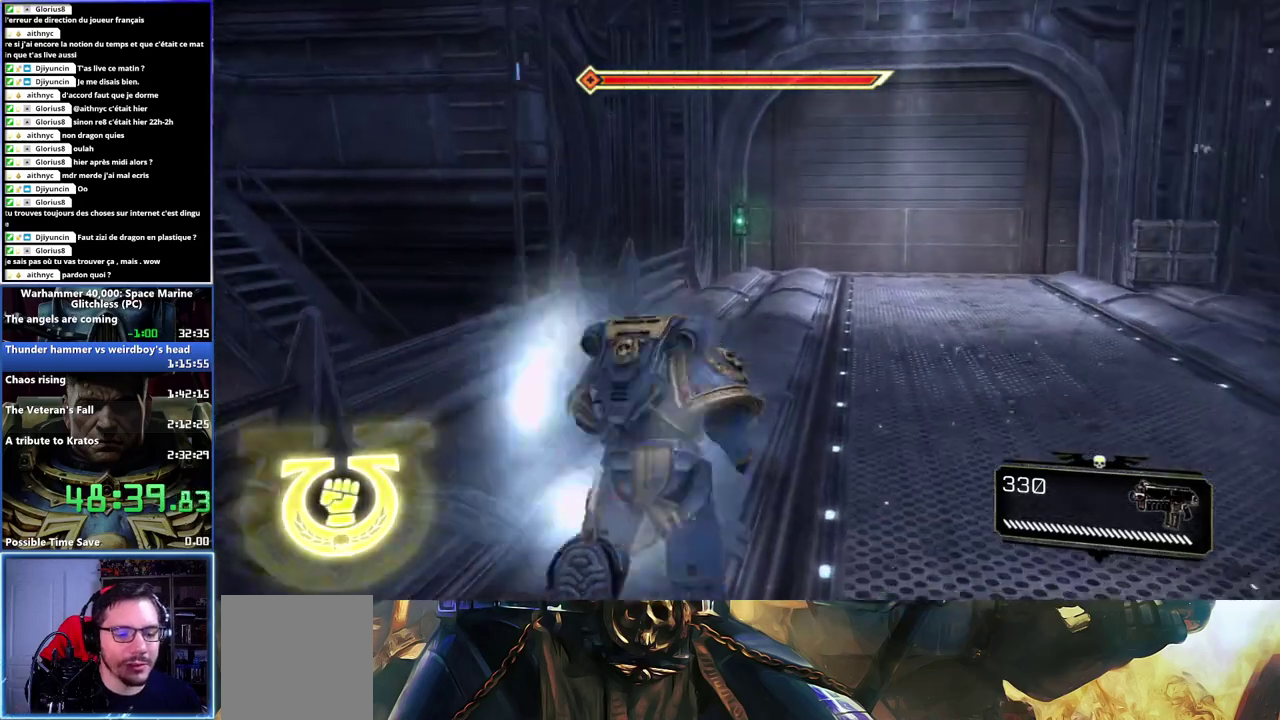
{"buttons": [], "left_stick": "up", "right_stick": "center", "events": [[83, "X", "down"], [167, "X", "up"], [200, "X", "down"], [350, "X", "up"], [383, "L3", "up"]]}